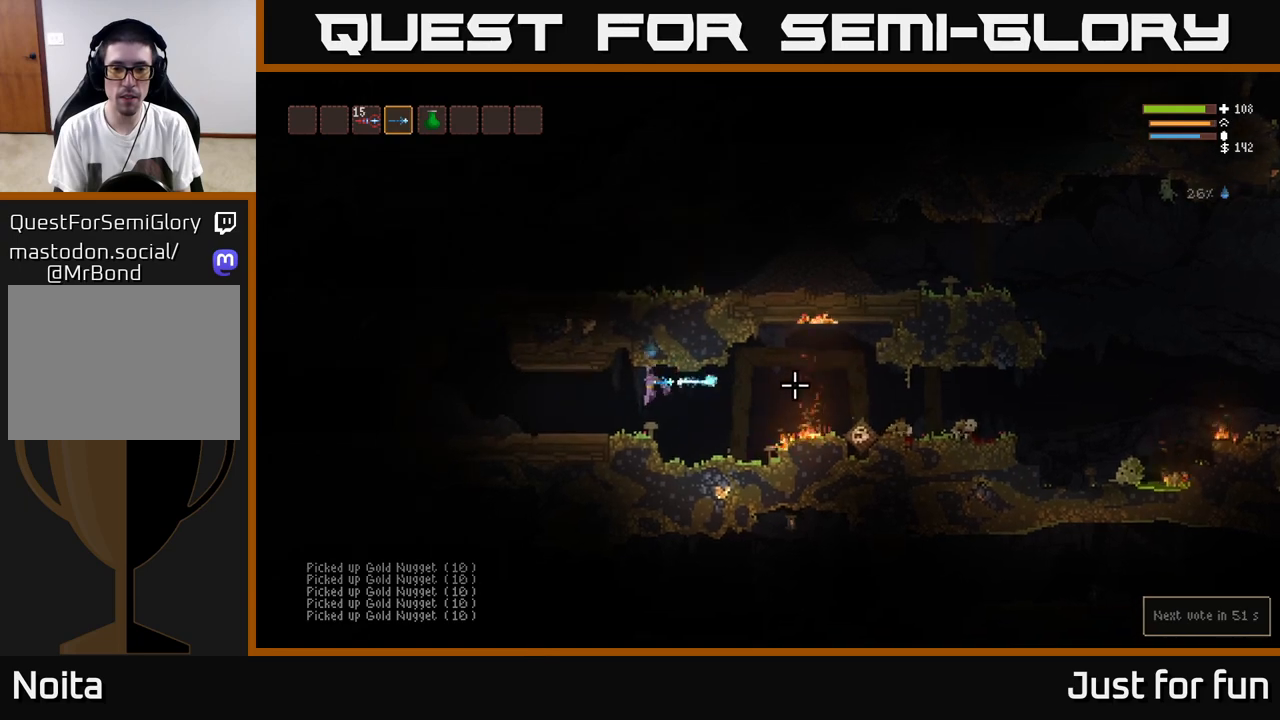
Gameplay with a controller (Xbox layout); each line is a JSON object with the inputs held at the frame after it. "events" lists button and stick changes between this image and that frame as [ms after this image, input, new state], when the widget could be followed in between.
{"buttons": [], "left_stick": "center", "right_stick": "right", "events": [[83, "R2", "up"], [233, "left_stick", "center"], [350, "R2", "down"], [450, "R2", "up"]]}
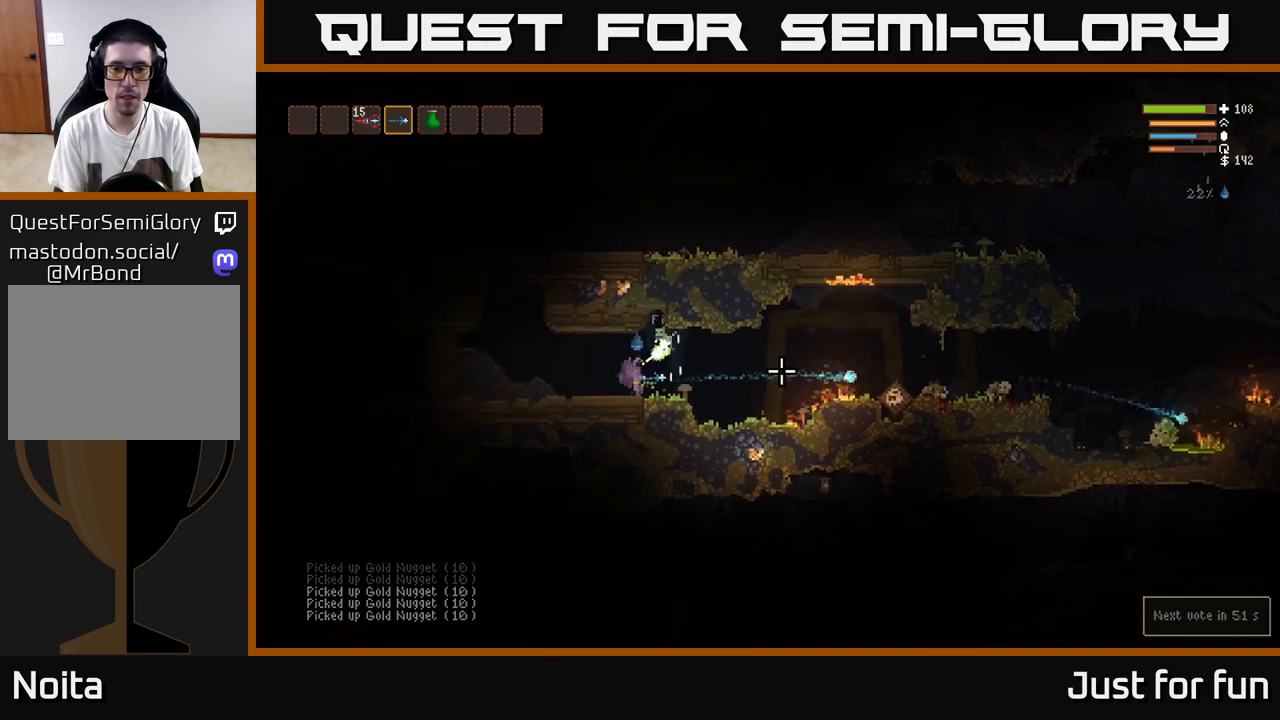
{"buttons": [], "left_stick": "center", "right_stick": "right", "events": [[283, "R2", "down"], [383, "R2", "up"]]}
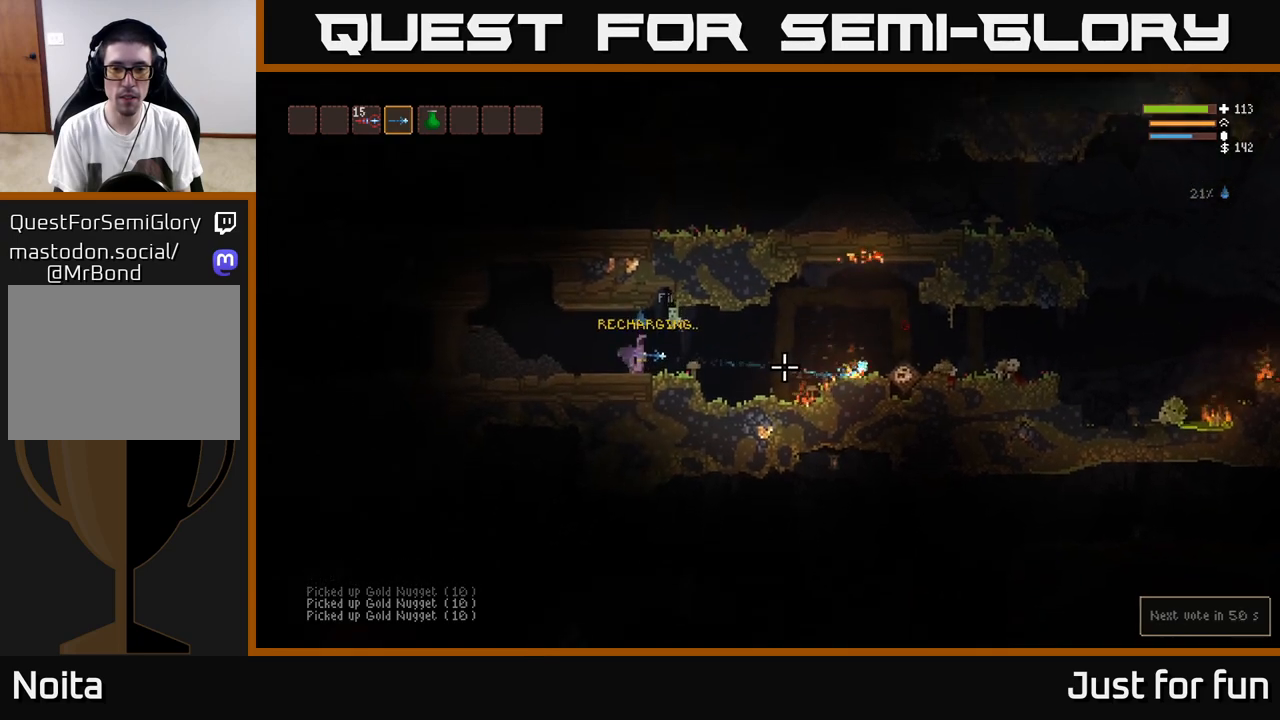
{"buttons": [], "left_stick": "center", "right_stick": "right", "events": [[350, "R2", "down"], [450, "R2", "up"]]}
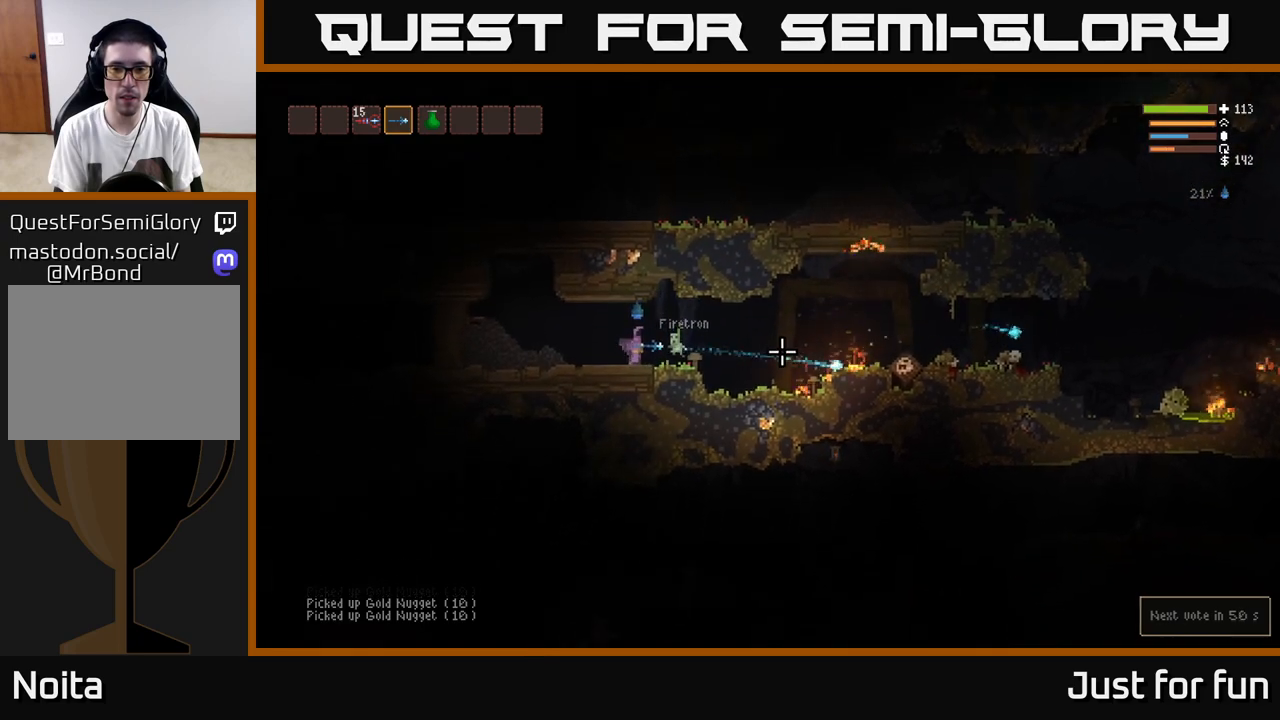
{"buttons": [], "left_stick": "center", "right_stick": "right", "events": [[317, "R2", "down"], [417, "R2", "up"]]}
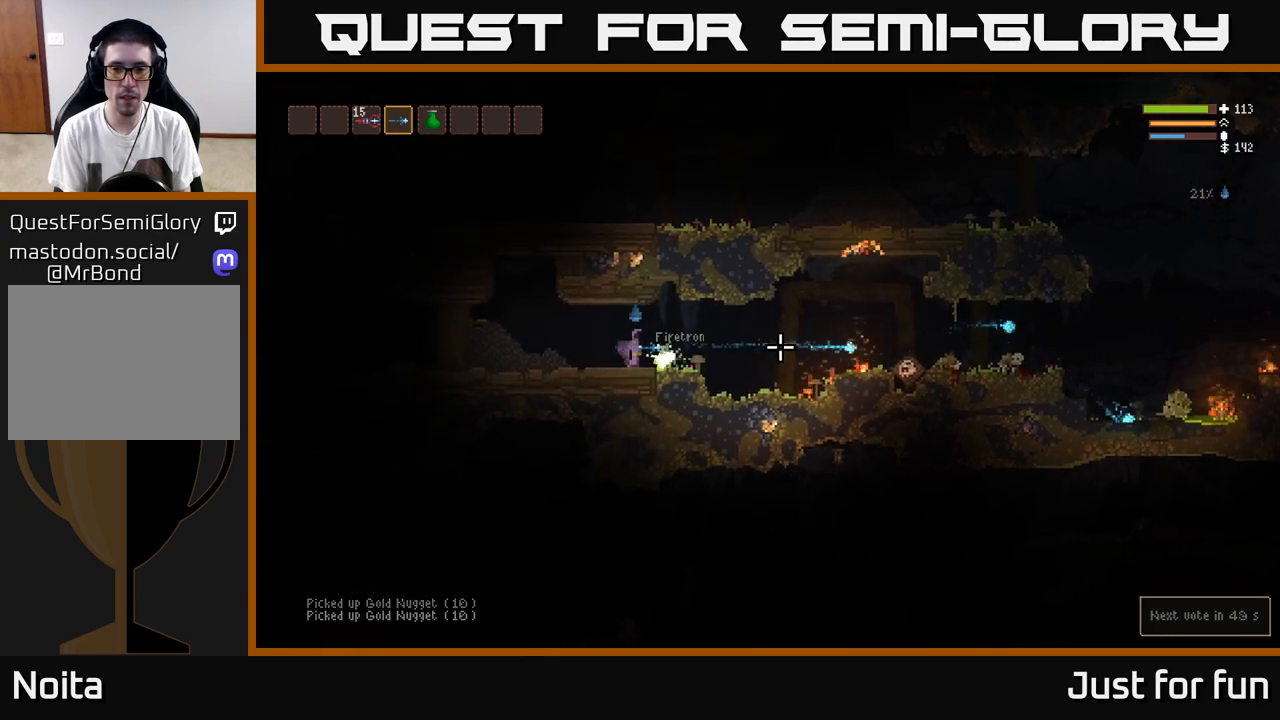
{"buttons": [], "left_stick": "center", "right_stick": "right", "events": [[367, "R2", "down"], [467, "R2", "up"]]}
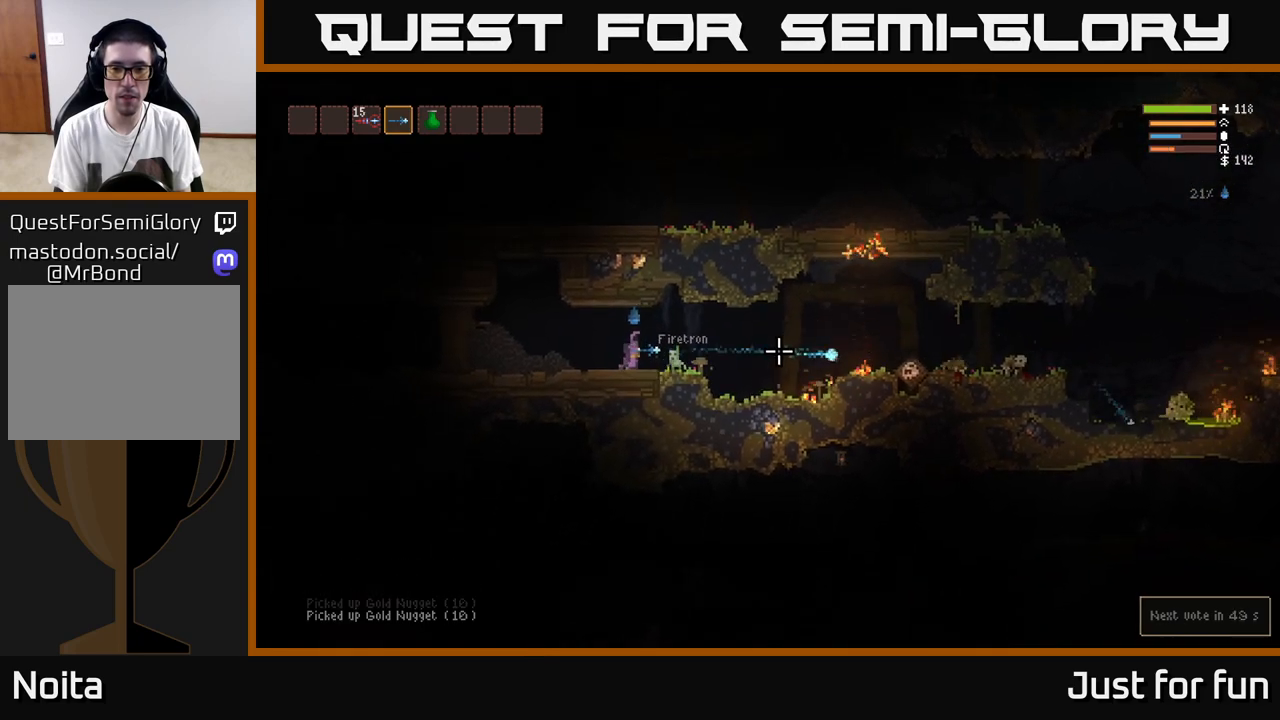
{"buttons": [], "left_stick": "right", "right_stick": "right", "events": [[450, "left_stick", "right"]]}
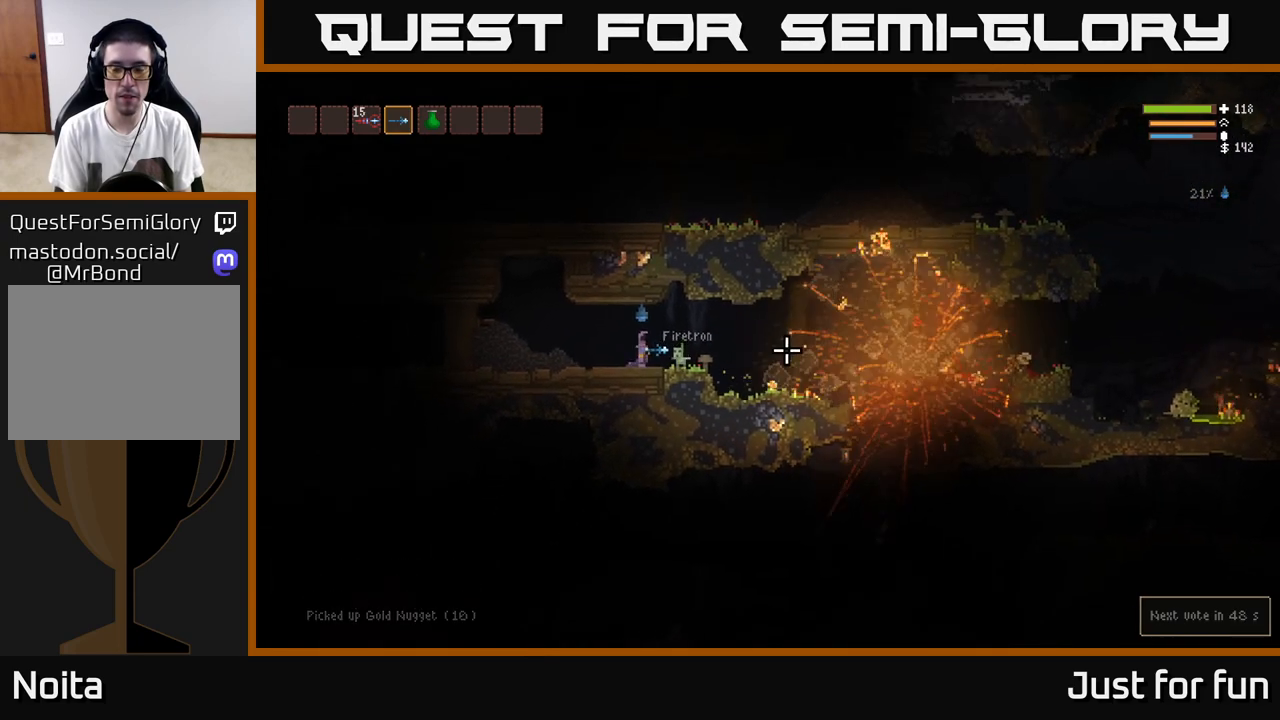
{"buttons": [], "left_stick": "right", "right_stick": "right", "events": [[167, "L2", "down"], [300, "L2", "up"]]}
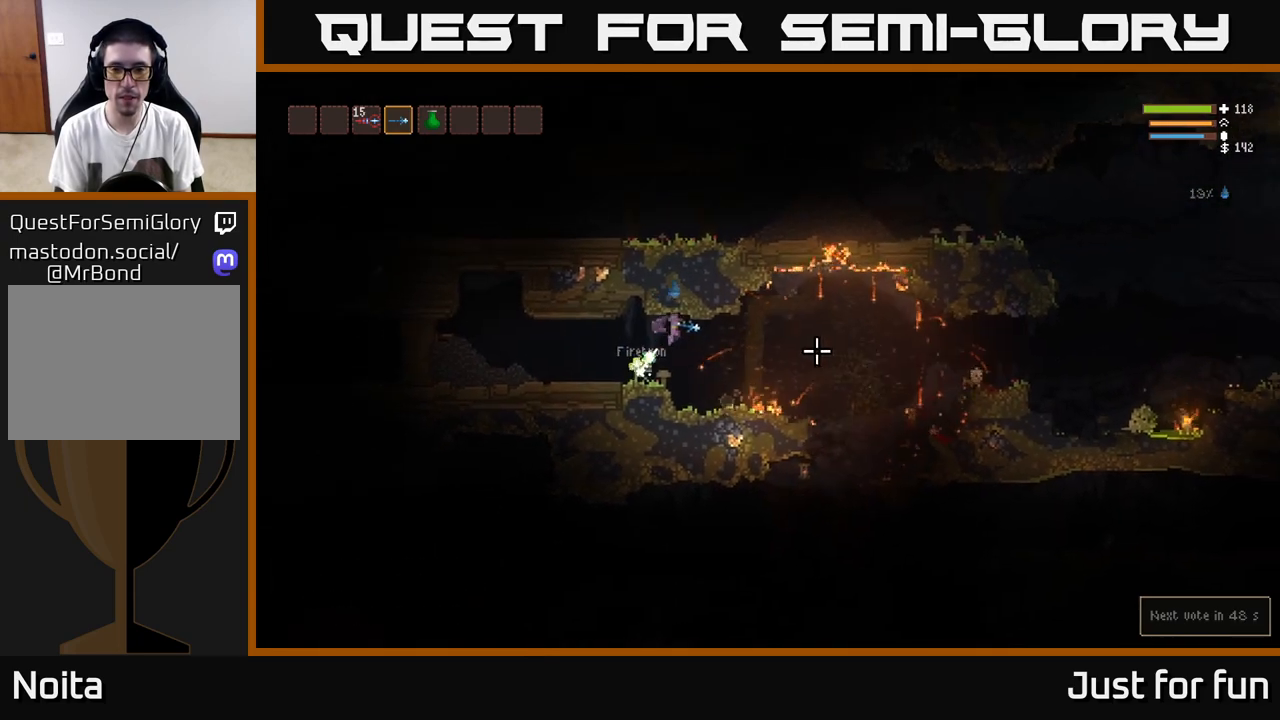
{"buttons": ["L2"], "left_stick": "right", "right_stick": "right", "events": [[217, "L2", "down"], [350, "L2", "up"], [500, "L2", "down"]]}
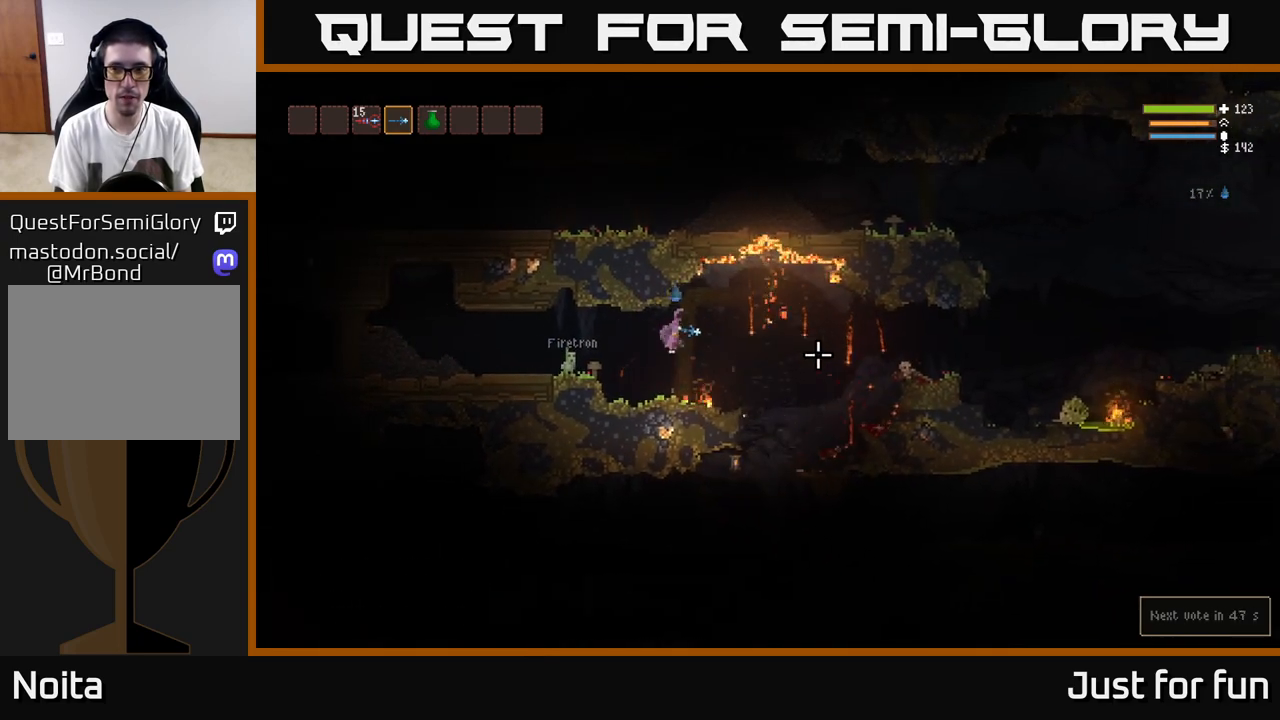
{"buttons": [], "left_stick": "right", "right_stick": "down", "events": [[117, "L2", "up"], [183, "right_stick", "down-right"], [283, "right_stick", "down"]]}
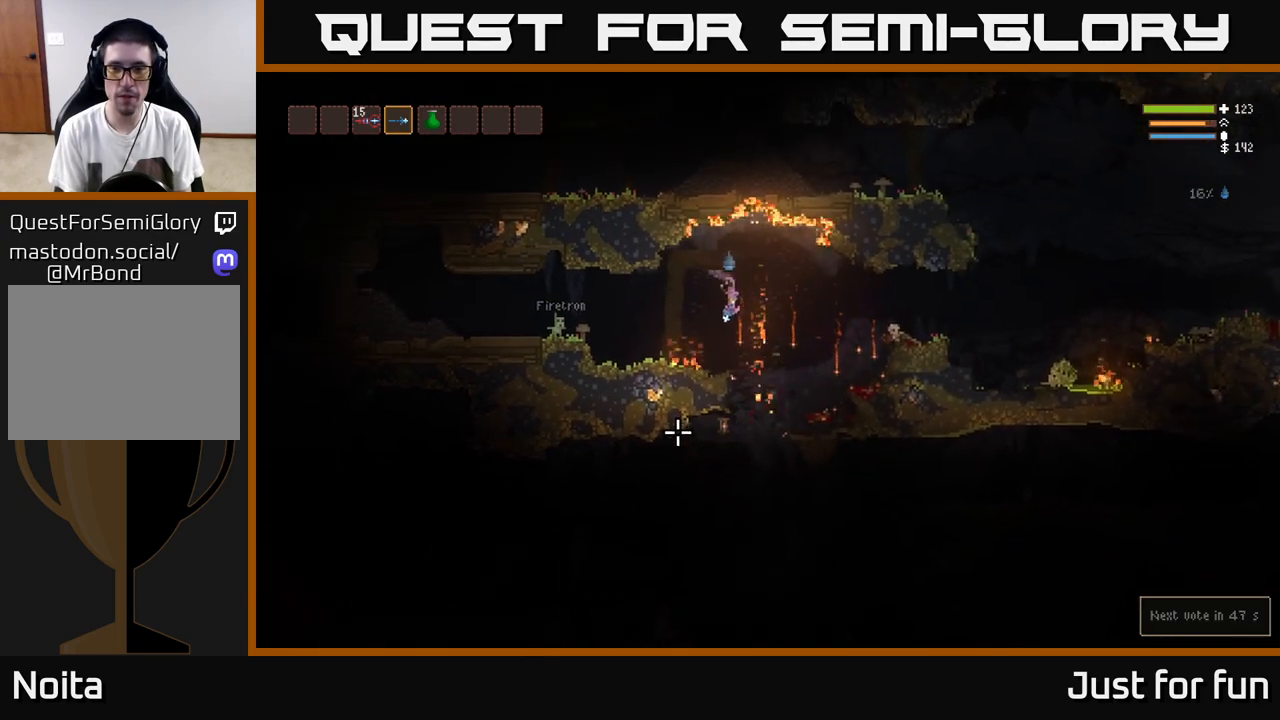
{"buttons": [], "left_stick": "center", "right_stick": "down-left", "events": [[100, "right_stick", "down-left"], [117, "left_stick", "center"], [217, "left_stick", "left"], [283, "left_stick", "center"]]}
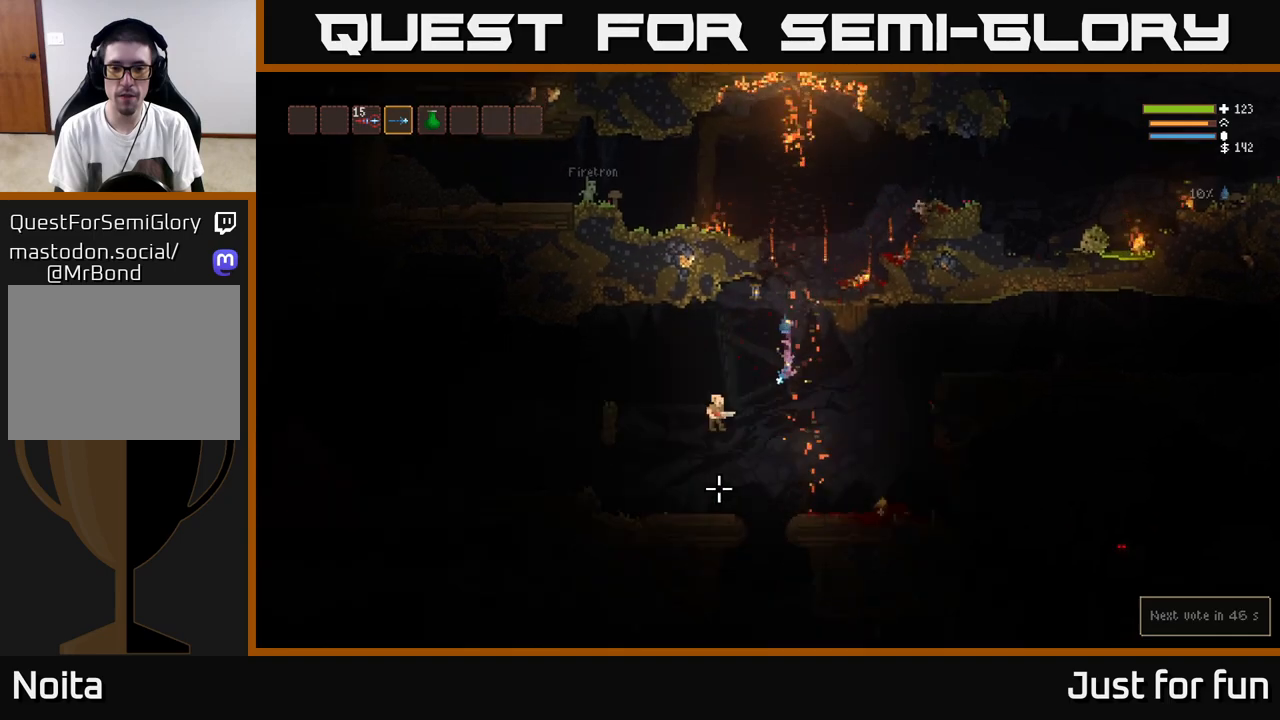
{"buttons": ["L2"], "left_stick": "center", "right_stick": "down-left", "events": [[67, "L2", "down"], [383, "left_stick", "right"], [433, "left_stick", "center"]]}
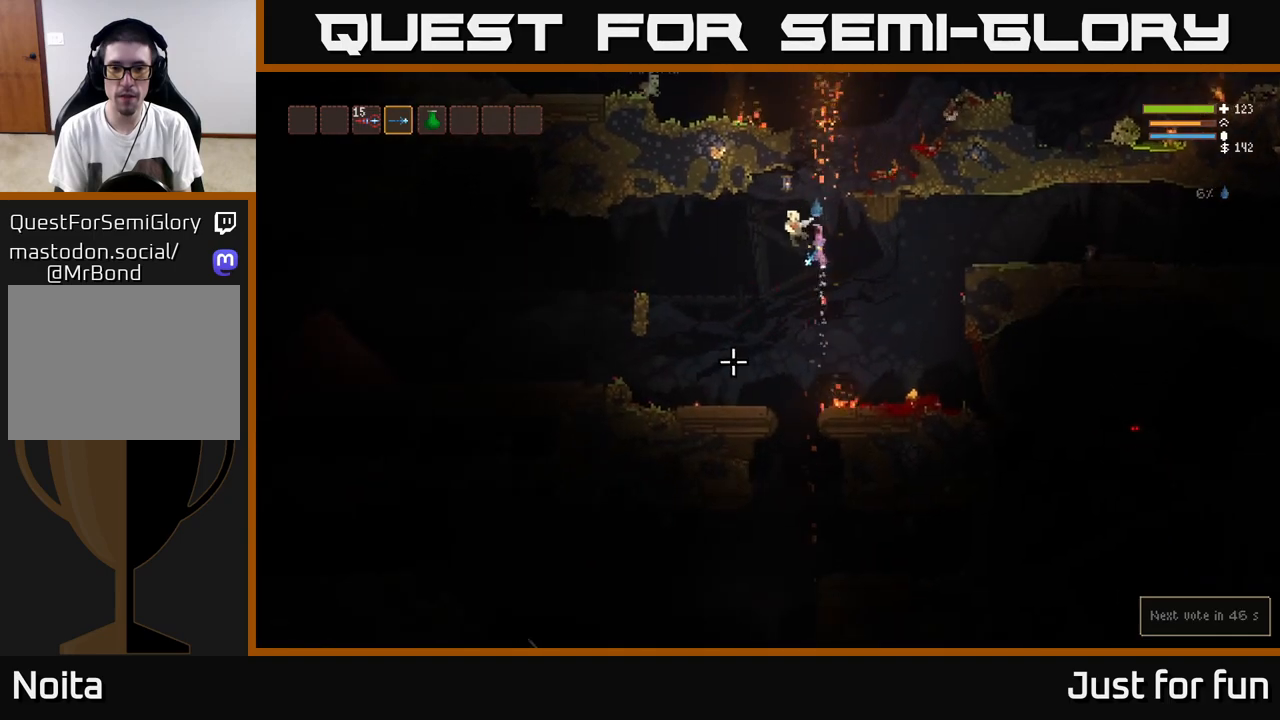
{"buttons": [], "left_stick": "center", "right_stick": "down", "events": [[67, "left_stick", "left"], [67, "right_stick", "down"], [200, "R2", "down"], [233, "L2", "up"], [267, "left_stick", "center"], [300, "R2", "up"]]}
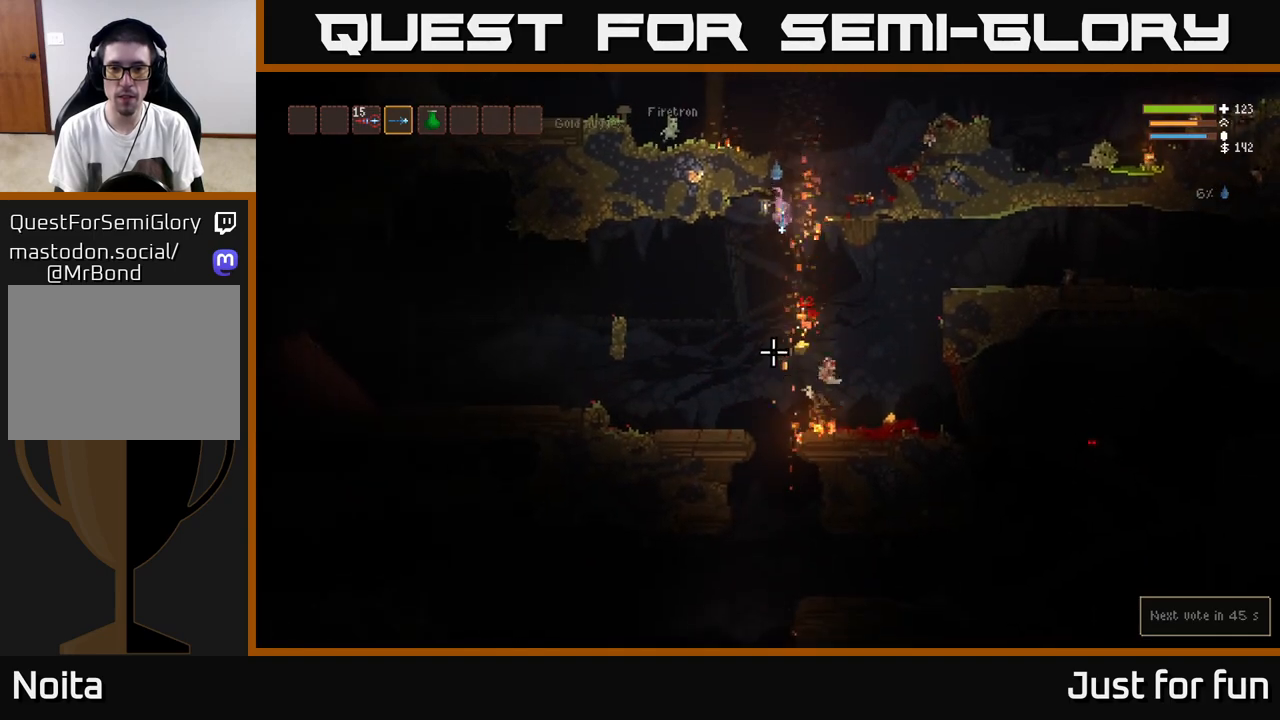
{"buttons": [], "left_stick": "center", "right_stick": "down-right", "events": [[67, "left_stick", "right"], [183, "left_stick", "center"], [400, "left_stick", "down-right"], [417, "right_stick", "down-right"], [483, "left_stick", "center"]]}
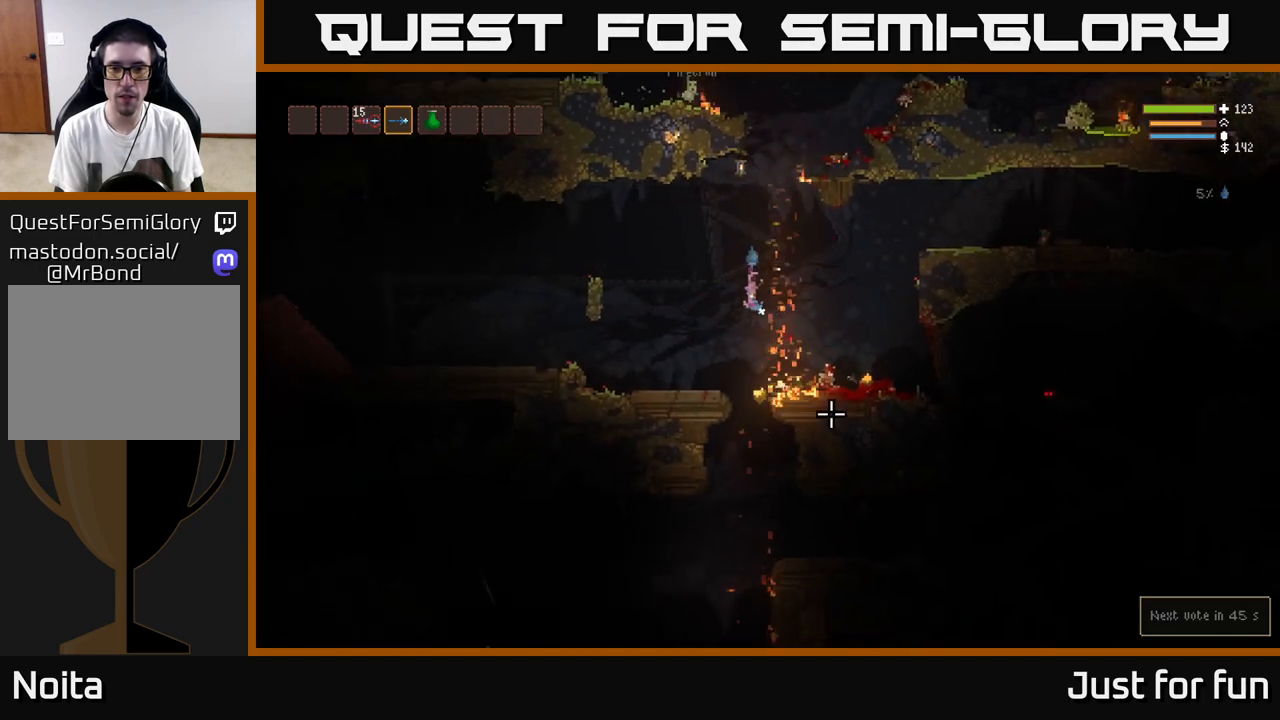
{"buttons": [], "left_stick": "right", "right_stick": "right", "events": [[117, "right_stick", "right"], [133, "L2", "down"], [133, "left_stick", "right"], [467, "L2", "up"]]}
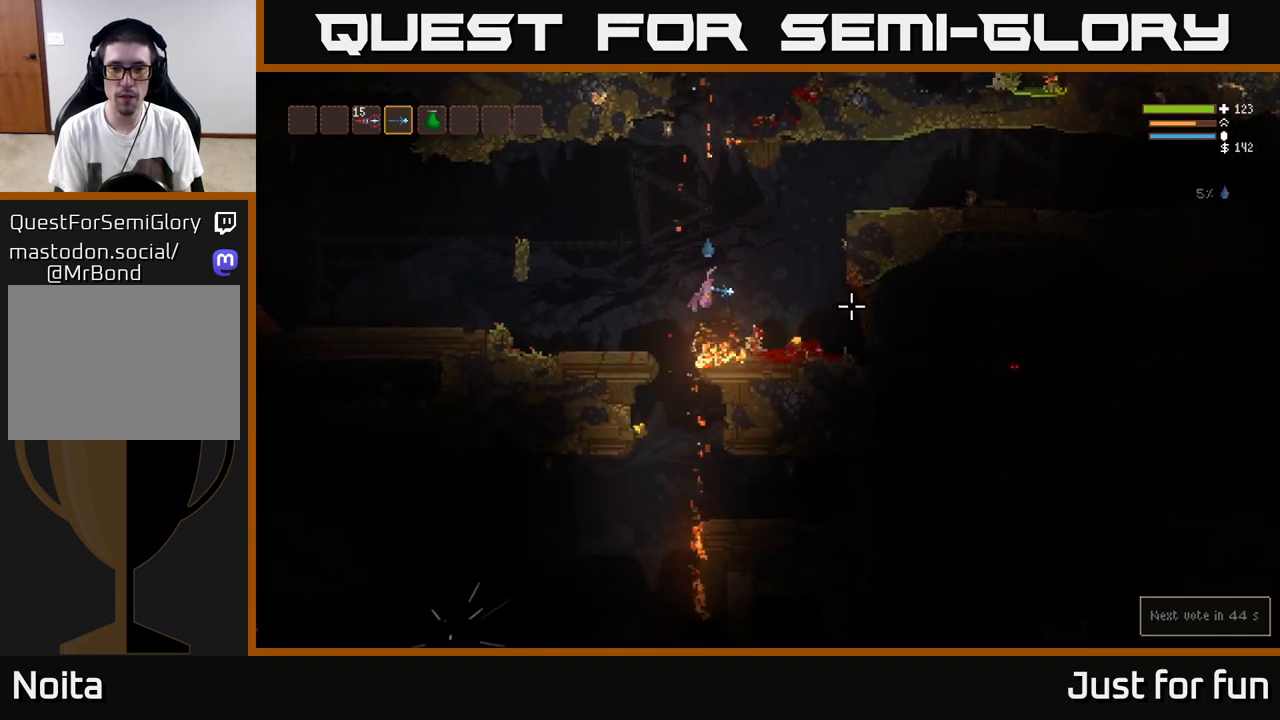
{"buttons": [], "left_stick": "right", "right_stick": "right", "events": []}
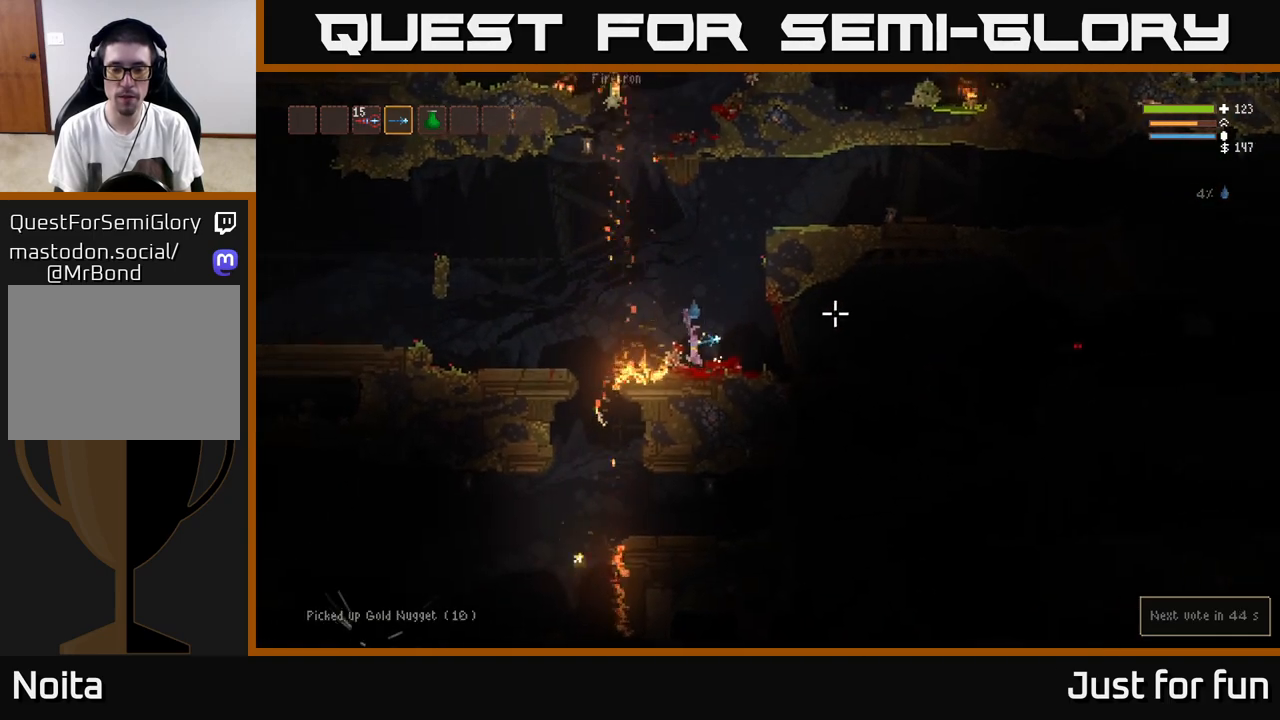
{"buttons": [], "left_stick": "left", "right_stick": "down-left", "events": [[117, "left_stick", "left"], [117, "right_stick", "center"], [200, "L2", "down"], [200, "right_stick", "down-left"], [350, "L2", "up"]]}
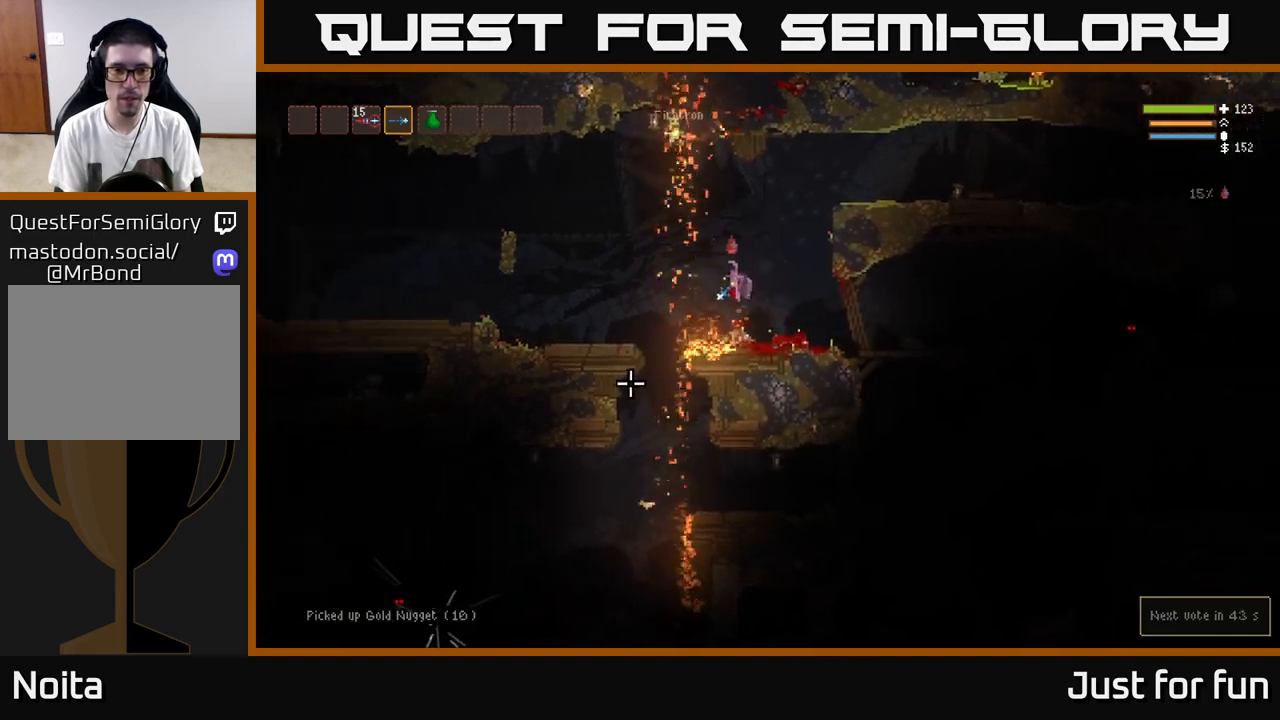
{"buttons": [], "left_stick": "left", "right_stick": "down-left", "events": []}
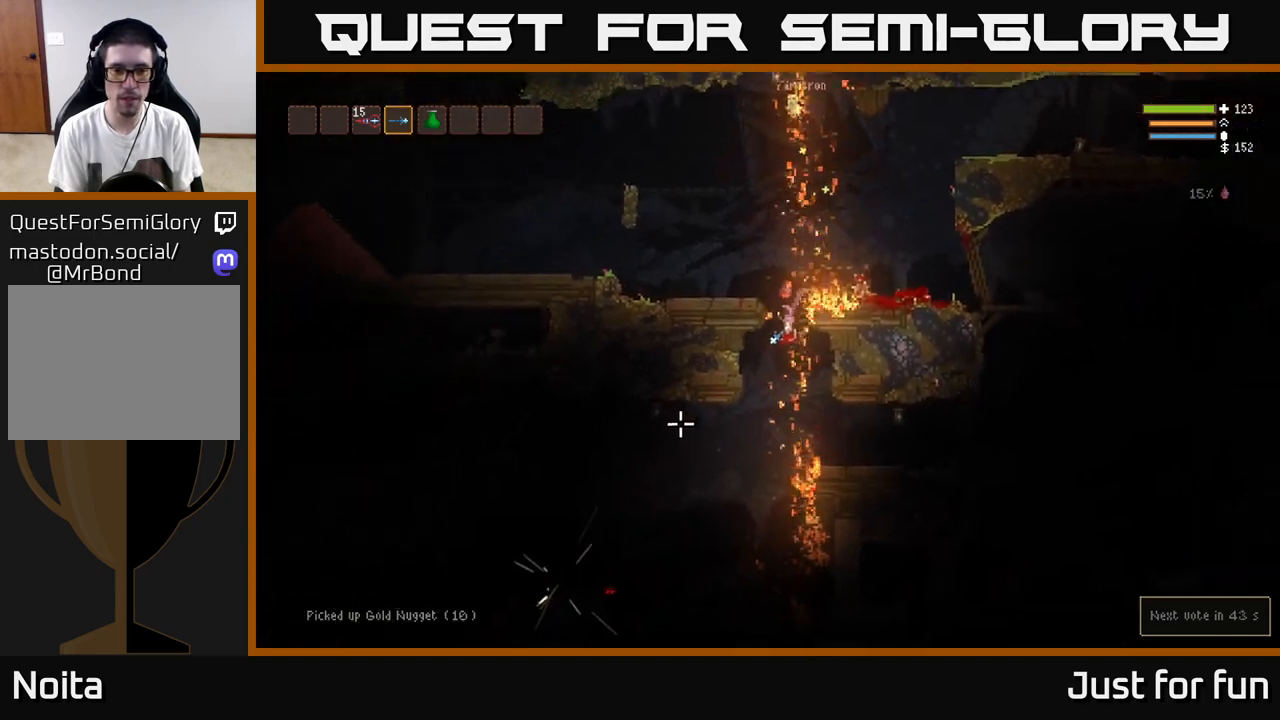
{"buttons": [], "left_stick": "left", "right_stick": "down-left", "events": [[317, "L2", "down"], [317, "R2", "down"], [367, "R2", "up"], [483, "L2", "up"]]}
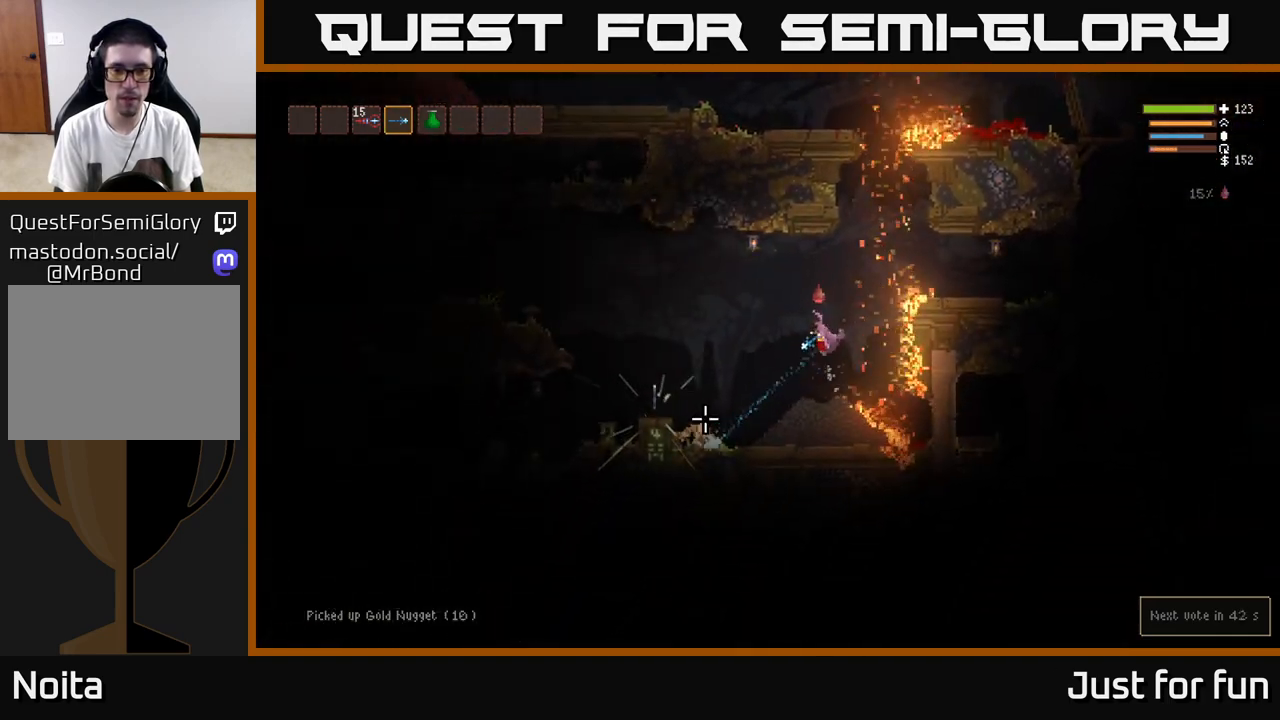
{"buttons": [], "left_stick": "left", "right_stick": "down-left", "events": [[217, "R2", "down"], [250, "L2", "down"], [283, "R2", "up"], [350, "L2", "up"]]}
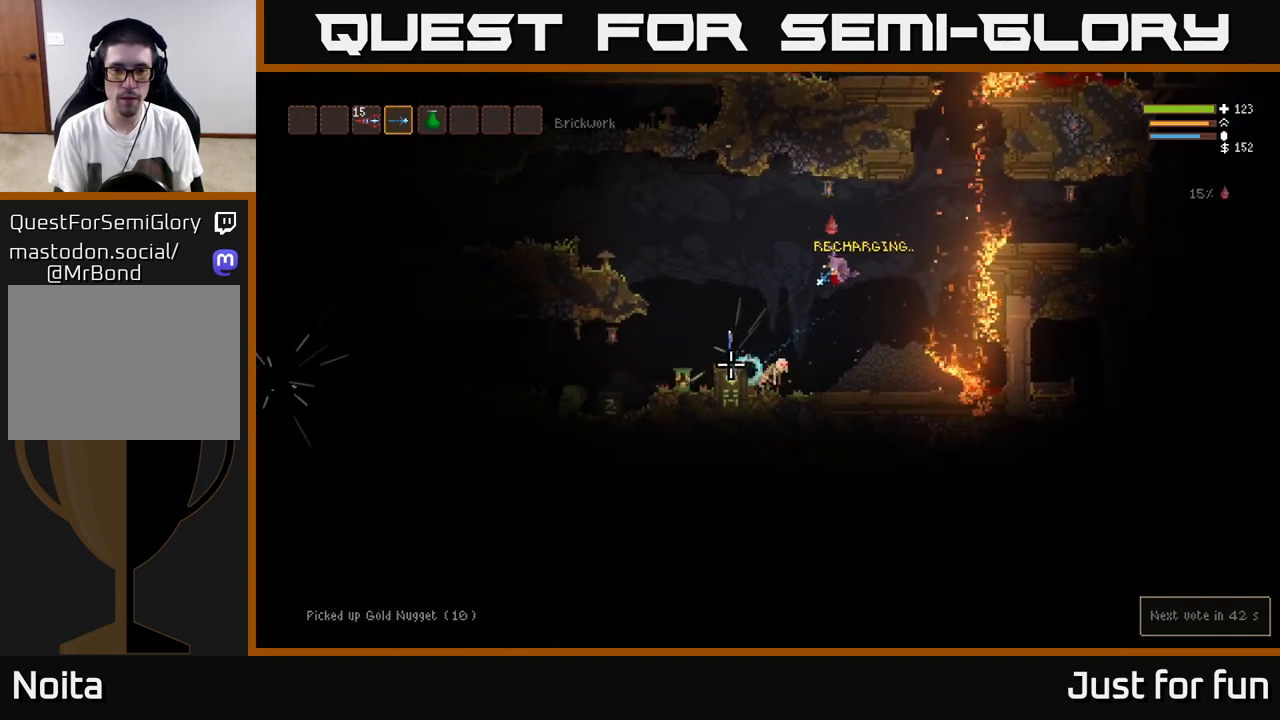
{"buttons": [], "left_stick": "left", "right_stick": "down", "events": [[267, "right_stick", "down"], [283, "R2", "down"], [333, "R2", "up"]]}
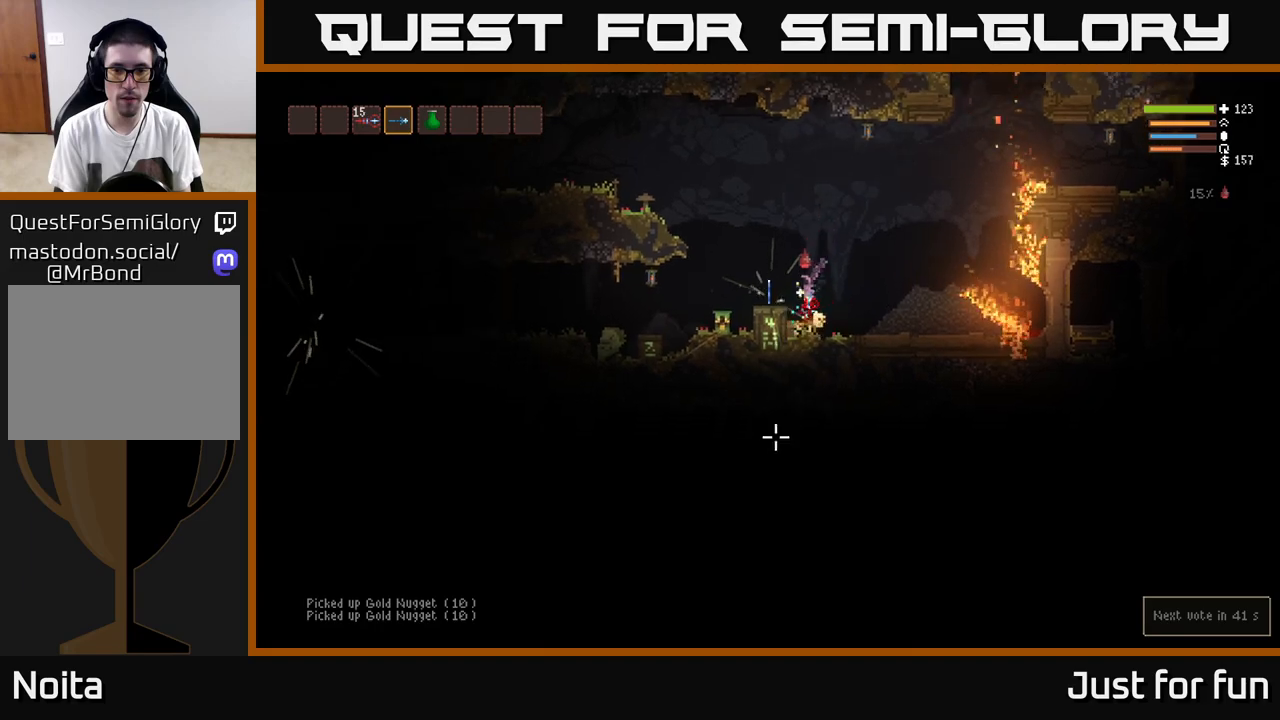
{"buttons": ["A"], "left_stick": "center", "right_stick": "center", "events": [[100, "L2", "down"], [250, "L2", "up"], [317, "left_stick", "center"], [317, "right_stick", "center"], [467, "A", "down"]]}
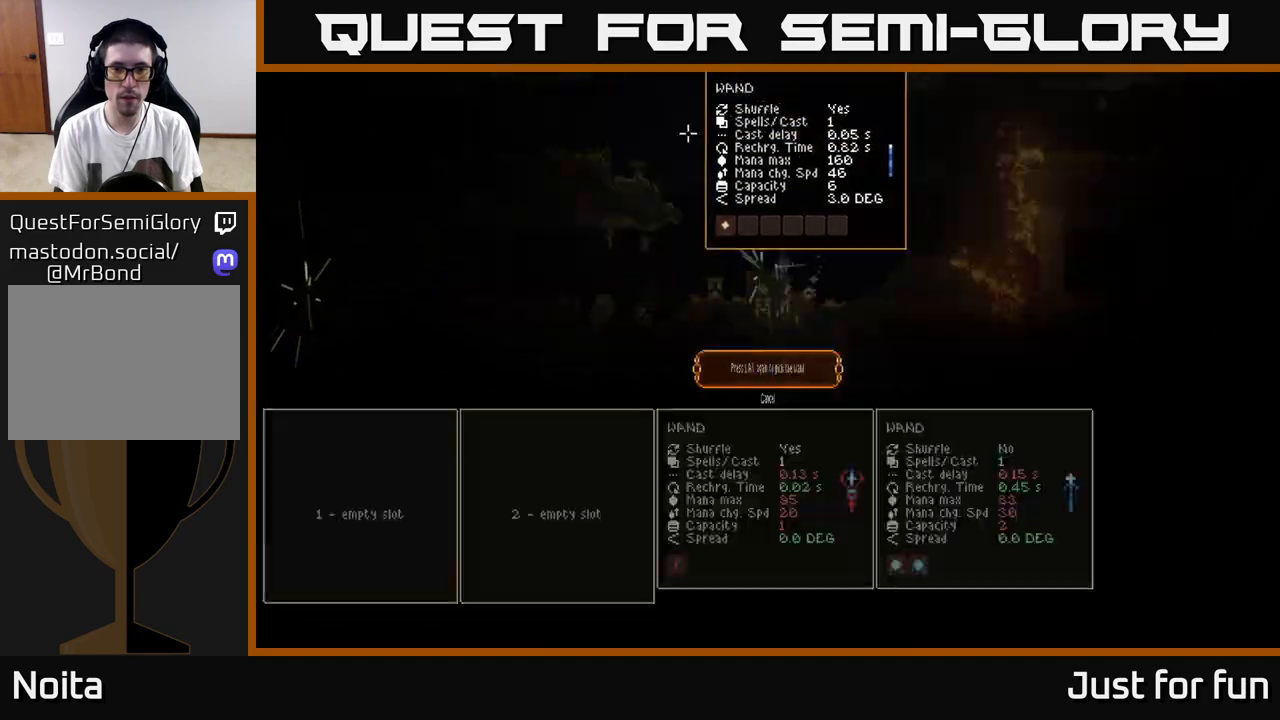
{"buttons": [], "left_stick": "right", "right_stick": "center", "events": [[67, "A", "up"], [383, "A", "down"], [433, "A", "up"], [500, "left_stick", "right"]]}
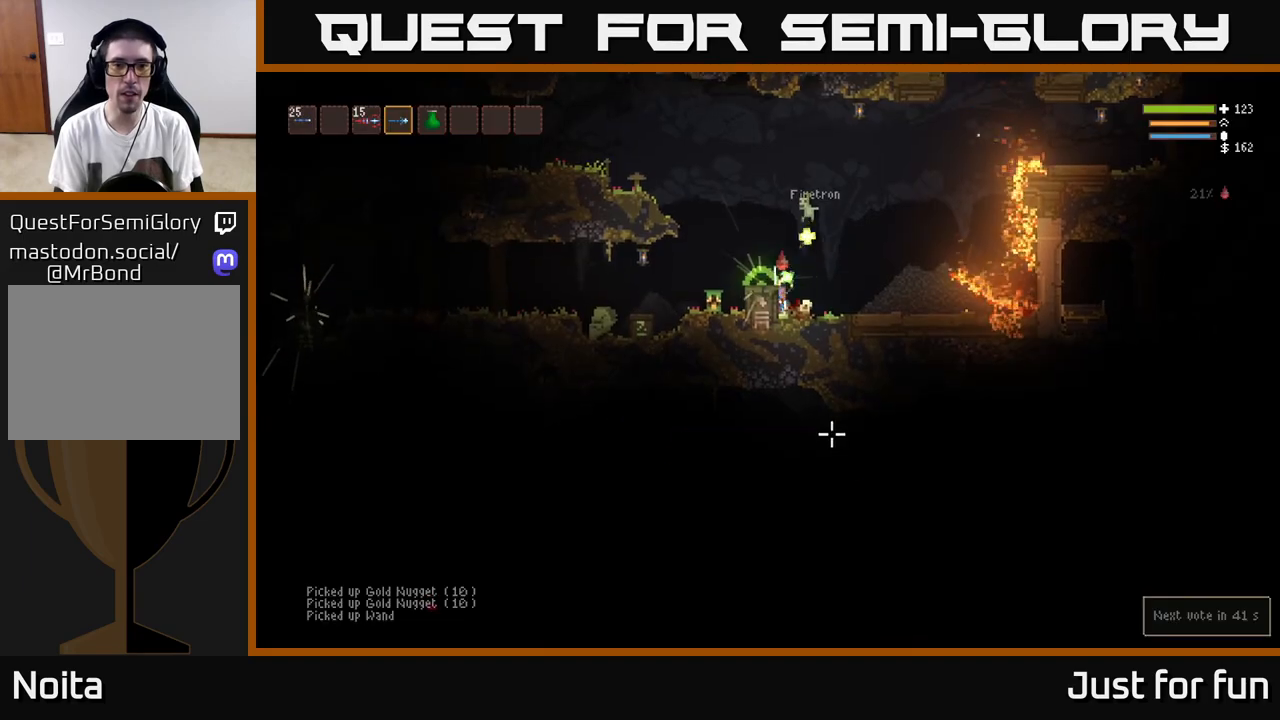
{"buttons": ["L2"], "left_stick": "right", "right_stick": "right", "events": [[150, "right_stick", "right"], [383, "L2", "down"]]}
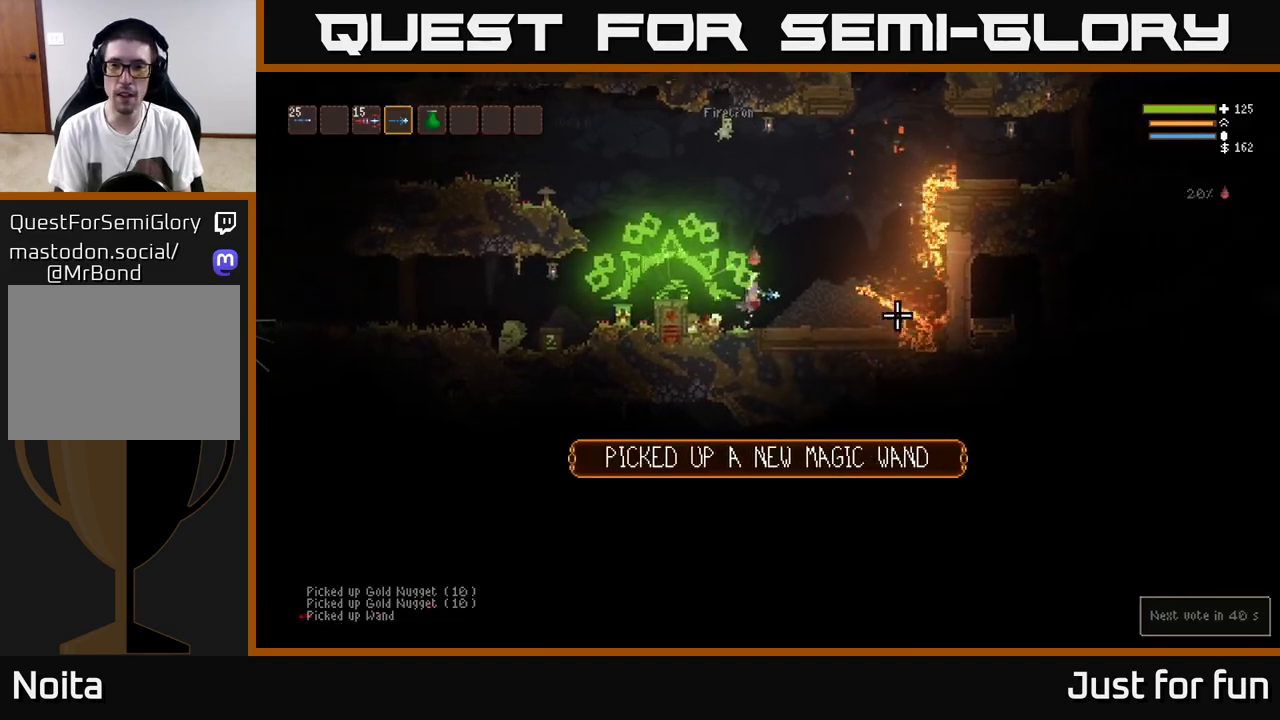
{"buttons": [], "left_stick": "right", "right_stick": "right", "events": [[50, "L2", "up"]]}
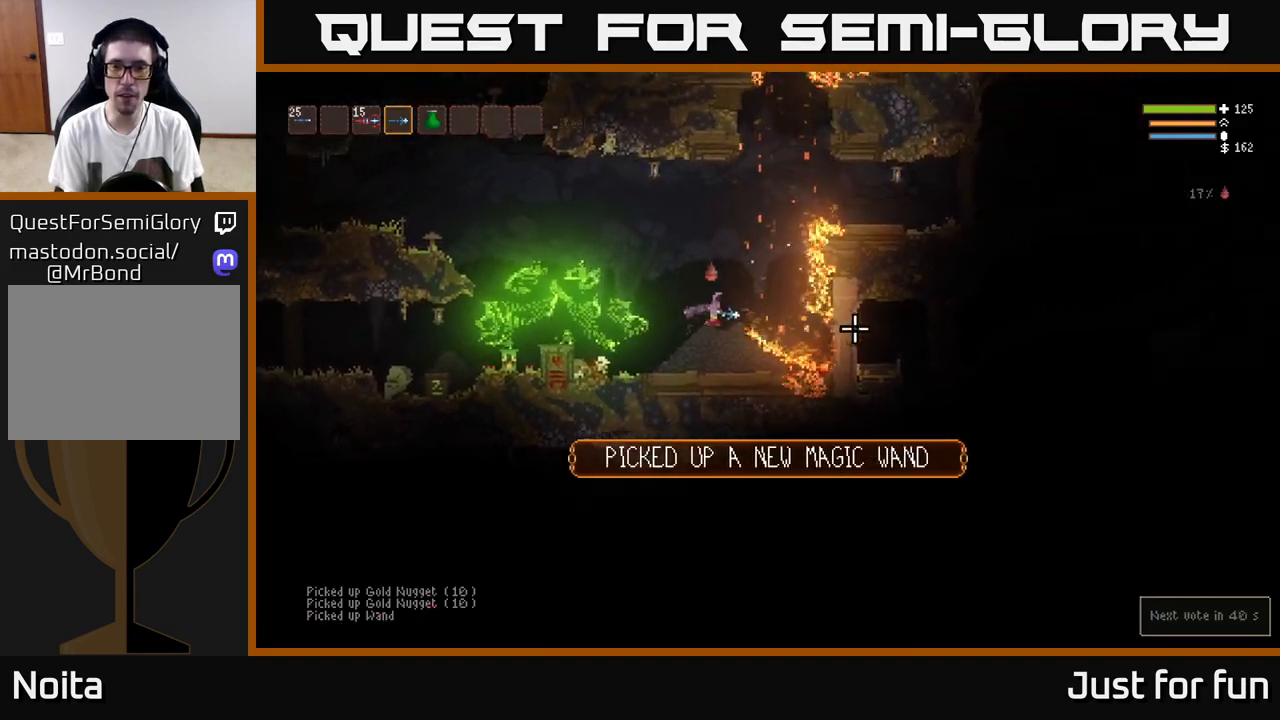
{"buttons": ["L2"], "left_stick": "up-left", "right_stick": "right", "events": [[67, "L2", "down"], [300, "left_stick", "up-right"], [417, "left_stick", "up-left"]]}
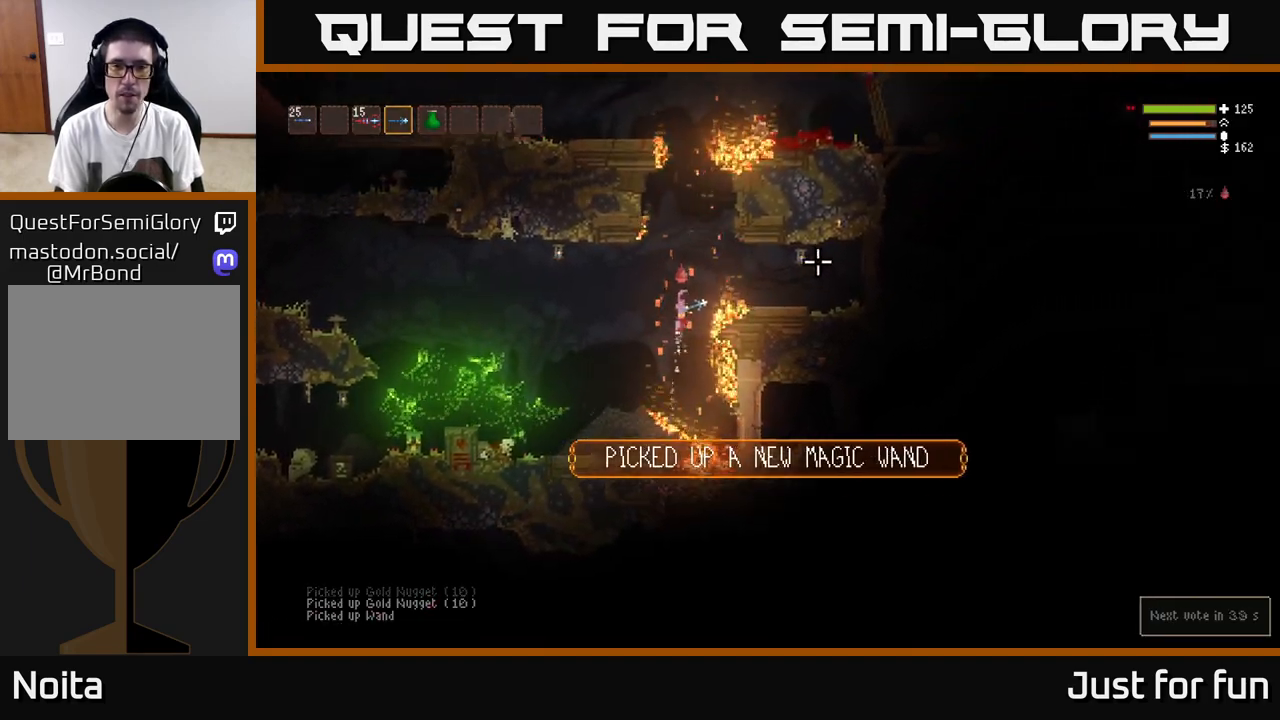
{"buttons": [], "left_stick": "right", "right_stick": "right", "events": [[67, "left_stick", "right"], [300, "L2", "up"]]}
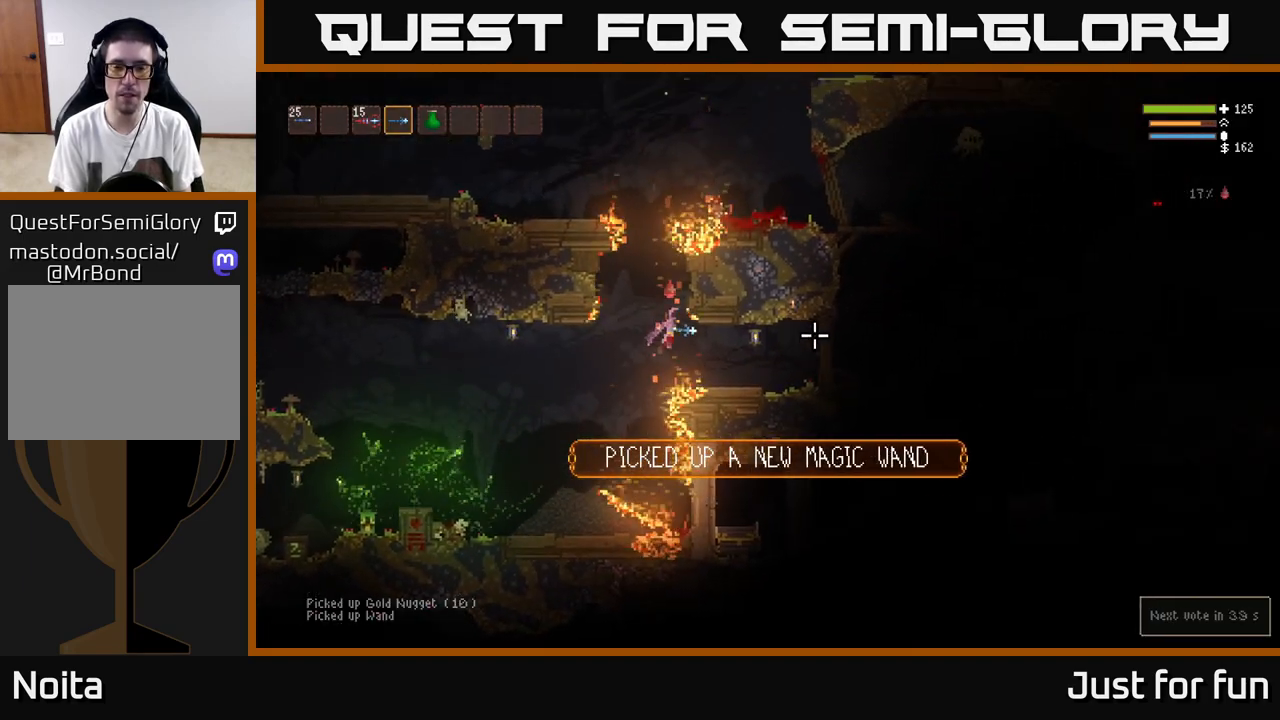
{"buttons": [], "left_stick": "right", "right_stick": "right", "events": [[200, "L2", "down"], [317, "L2", "up"]]}
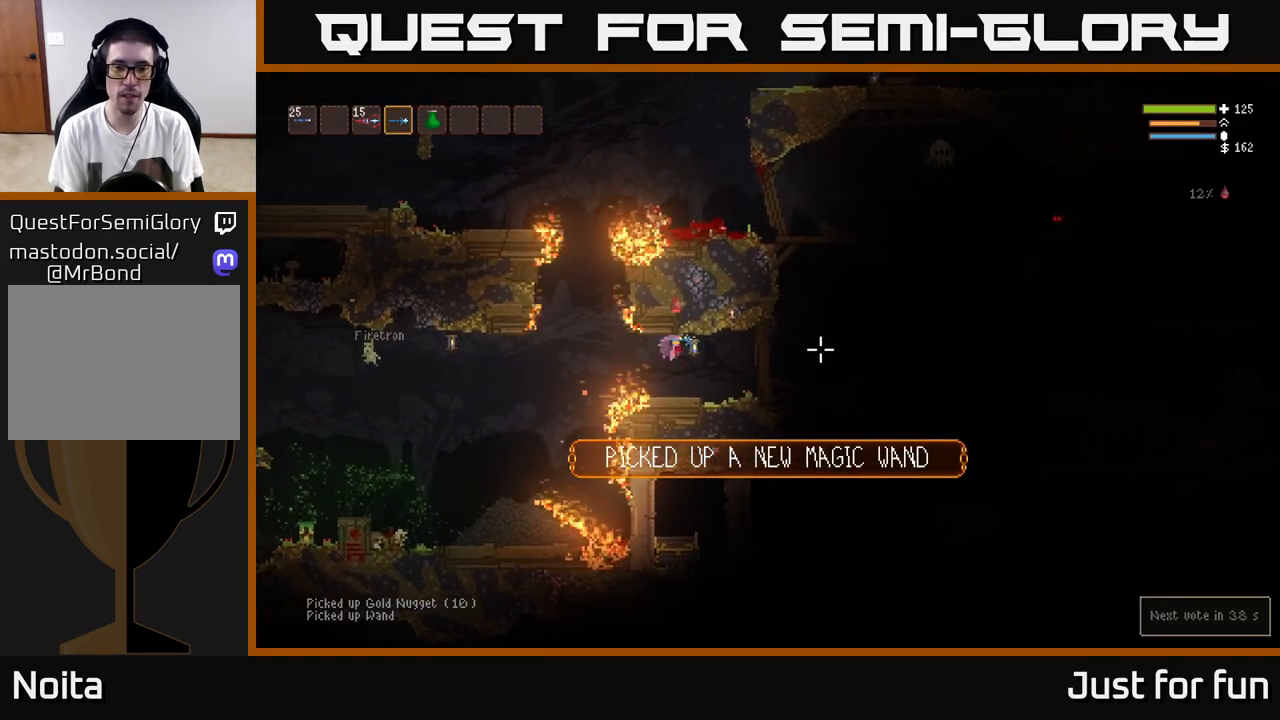
{"buttons": [], "left_stick": "center", "right_stick": "right", "events": [[267, "left_stick", "center"]]}
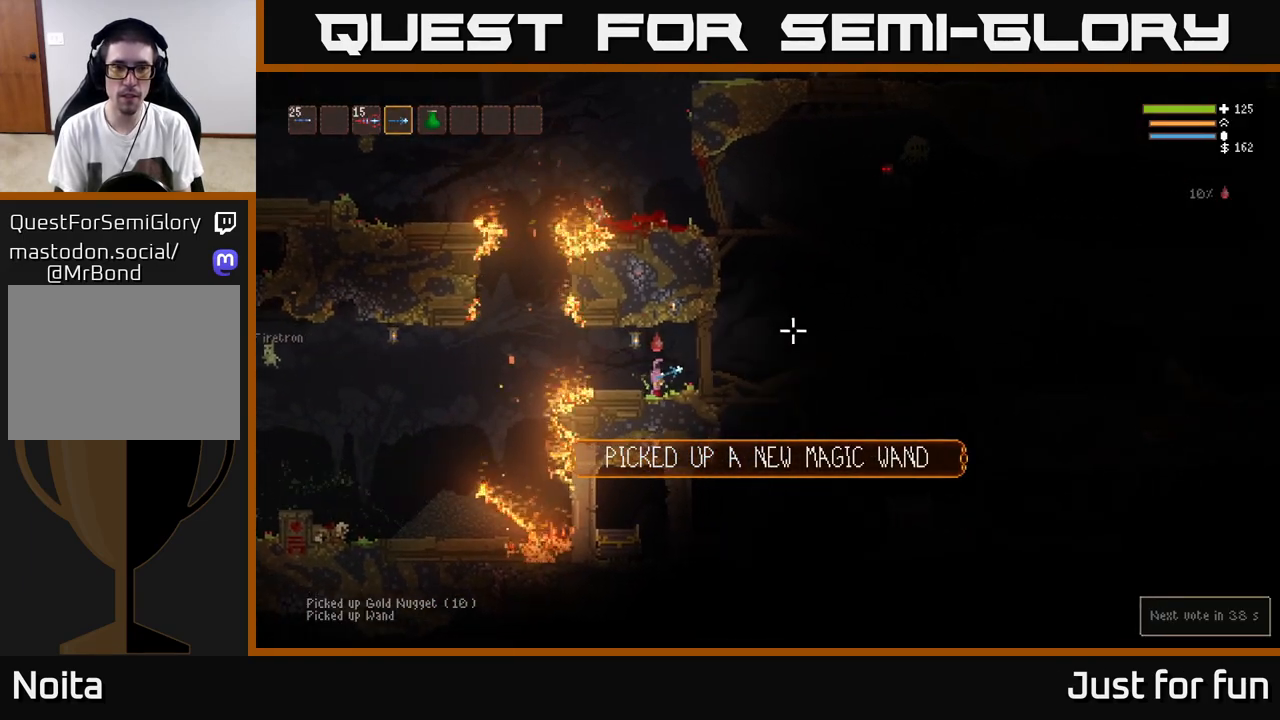
{"buttons": [], "left_stick": "center", "right_stick": "right", "events": []}
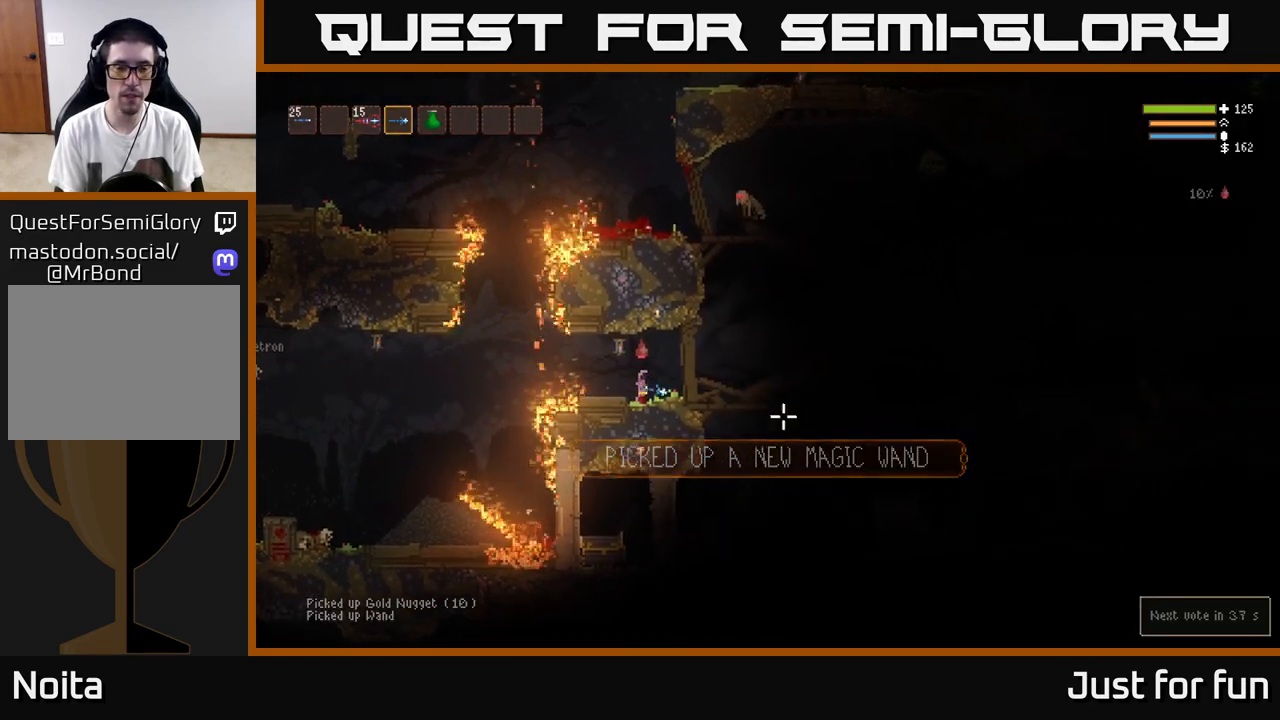
{"buttons": [], "left_stick": "center", "right_stick": "down", "events": [[67, "right_stick", "down-right"], [267, "right_stick", "down"]]}